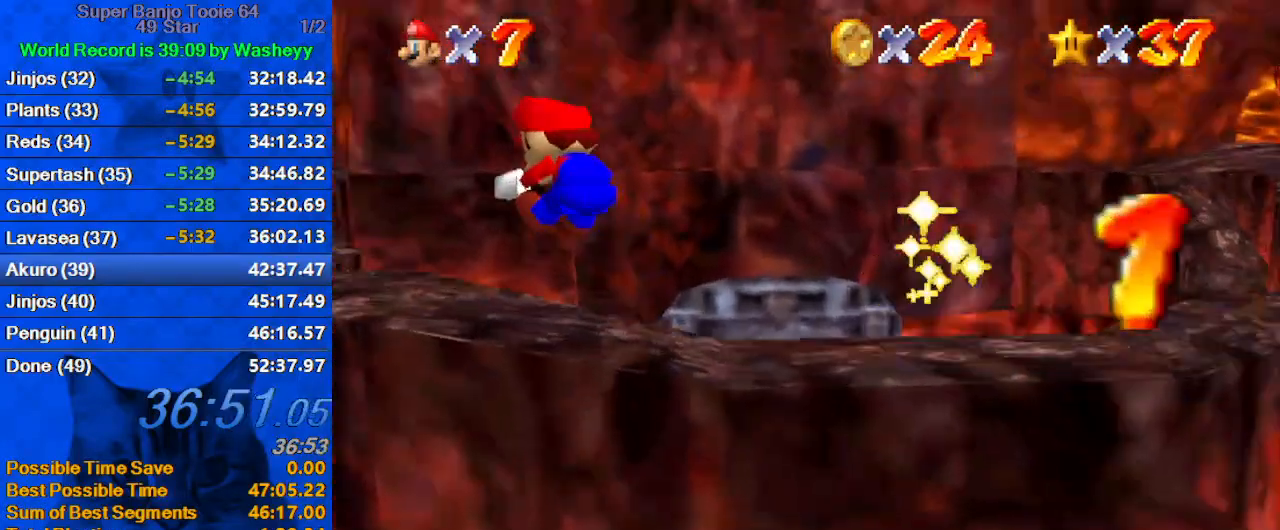
Gameplay with keyboard; each line is a JSON object with the keys held at the frame after it. "events" lists presses ("down") and releases ("up") of "a", "c", "ctrl", "d", "down", "left", "return", "right", "s", "shift", "up", "w", "x" and "y" between this image and that frame as [ms after this image, input, new state], when the widget could be followed in between. No other keys are recorded. Mouse input is not recorded.
{"keys": ["left", "up"], "events": [[34, "left", "down"], [134, "c", "up"], [134, "s", "up"], [267, "left", "up"], [467, "left", "down"]]}
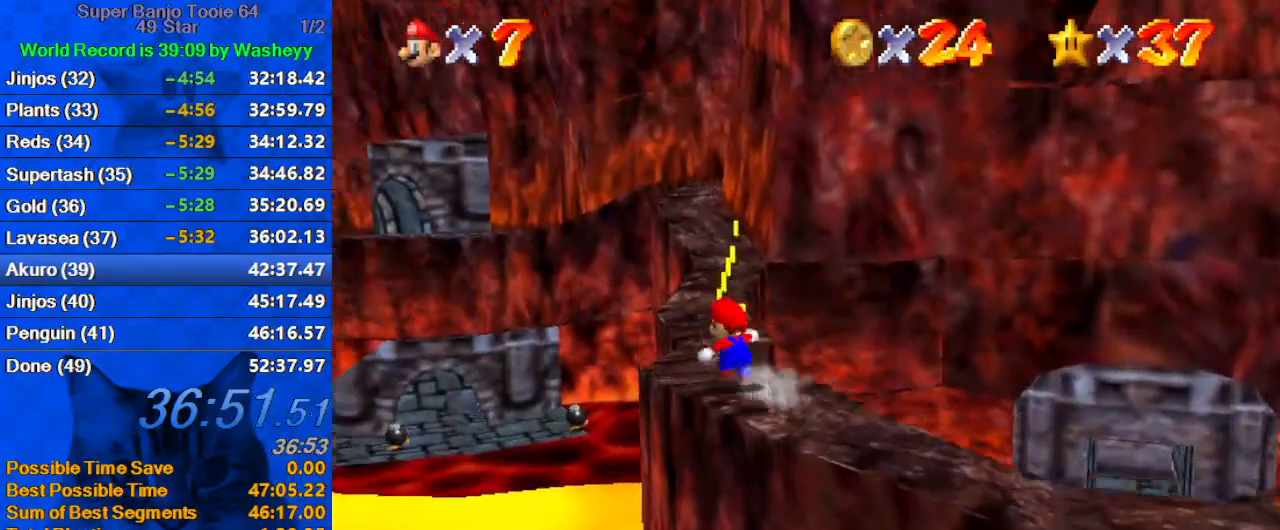
{"keys": ["c", "up"], "events": [[67, "left", "up"], [300, "ctrl", "down"], [367, "ctrl", "up"], [367, "right", "down"], [434, "c", "down"], [467, "right", "up"]]}
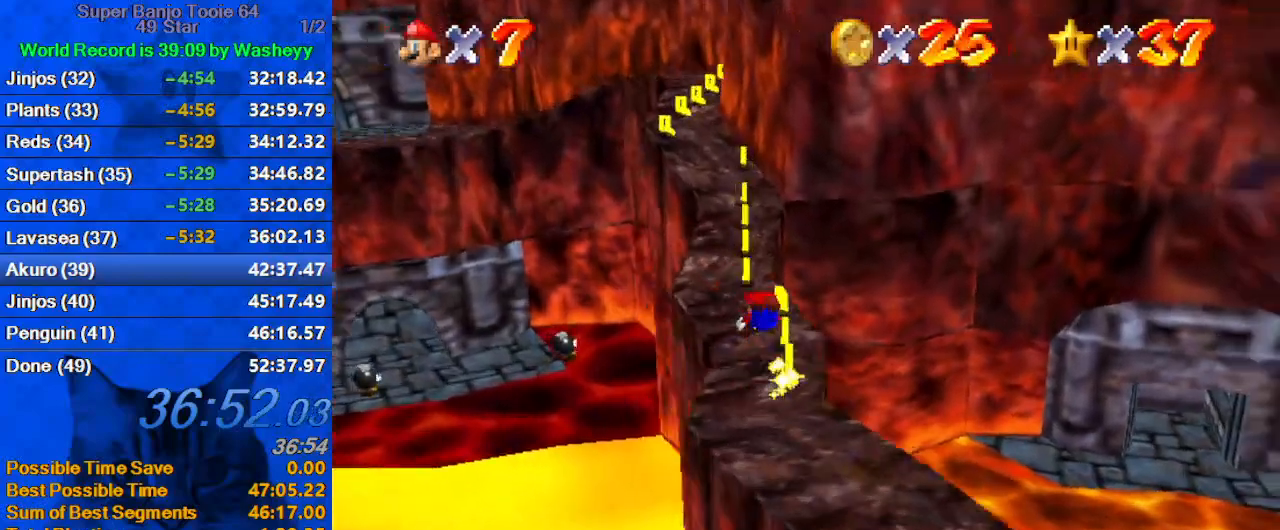
{"keys": ["left", "up"], "events": [[34, "c", "up"], [67, "shift", "down"], [100, "ctrl", "down"], [167, "left", "down"], [267, "ctrl", "up"], [267, "shift", "up"]]}
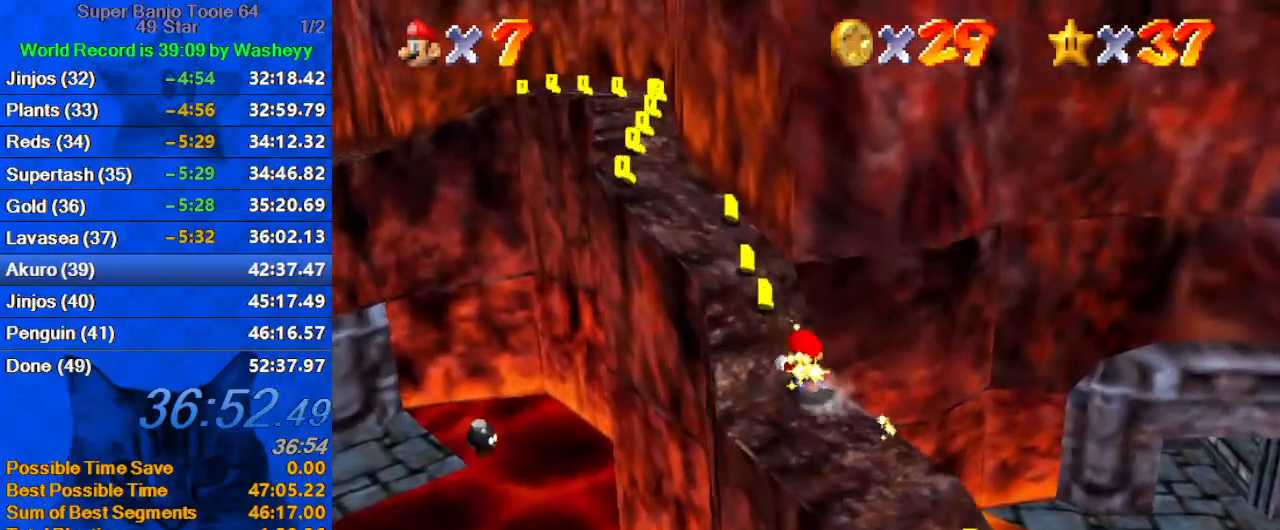
{"keys": ["left", "up"], "events": [[134, "shift", "down"], [234, "left", "up"], [300, "shift", "up"], [367, "left", "down"]]}
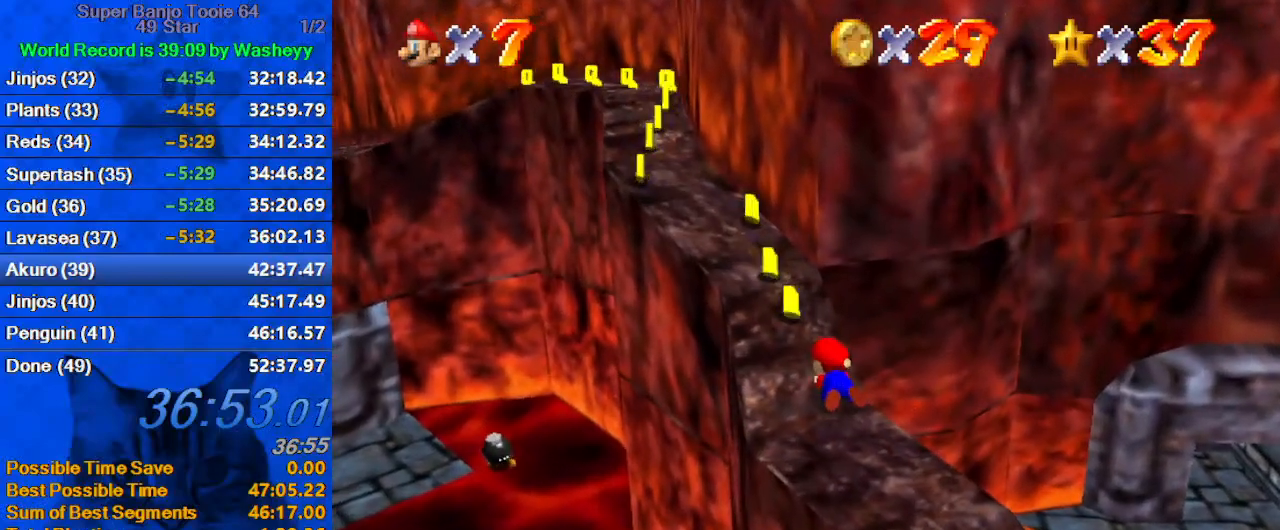
{"keys": ["left", "shift", "up"], "events": [[200, "shift", "down"]]}
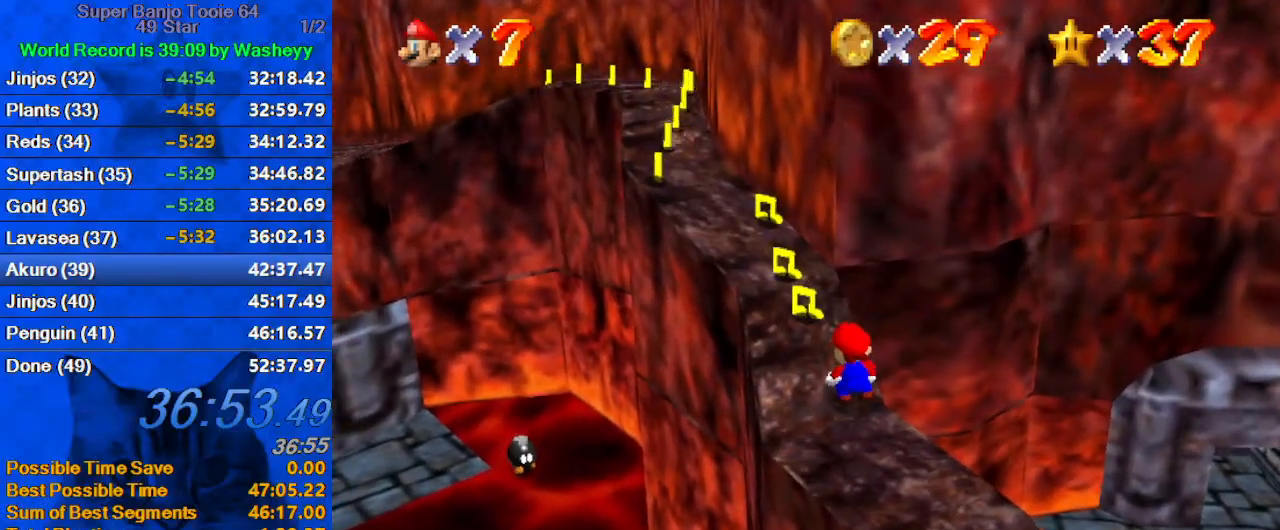
{"keys": ["ctrl", "left", "shift", "up"], "events": [[467, "ctrl", "down"]]}
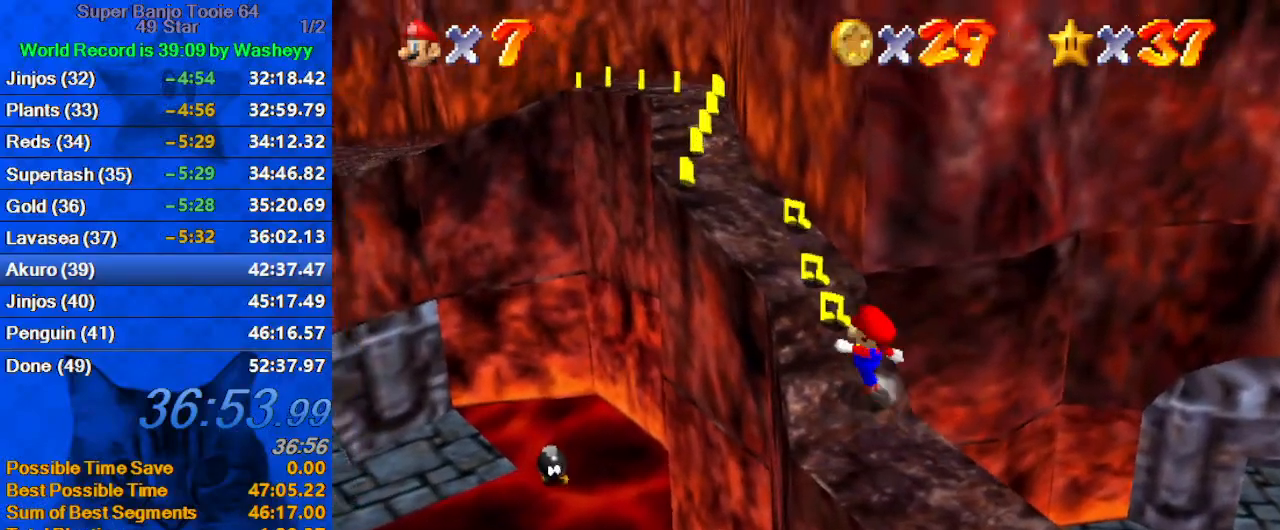
{"keys": ["right", "shift", "up"], "events": [[134, "d", "down"], [167, "ctrl", "up"], [267, "left", "up"], [300, "d", "up"], [434, "right", "down"]]}
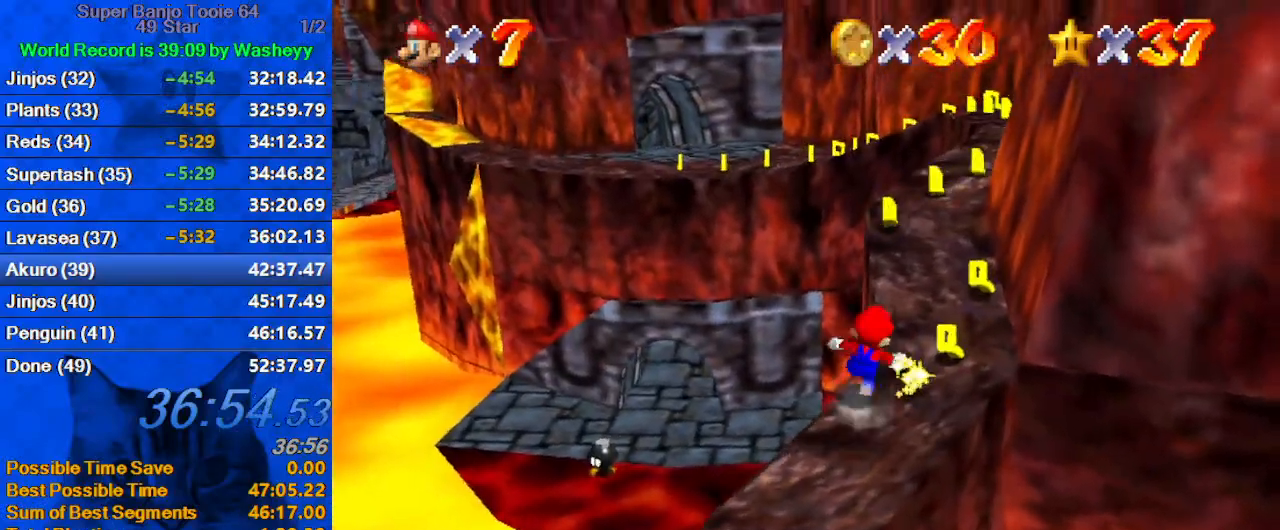
{"keys": ["left", "shift", "up"], "events": [[100, "ctrl", "down"], [134, "right", "up"], [167, "a", "down"], [234, "ctrl", "up"], [367, "a", "up"], [467, "left", "down"]]}
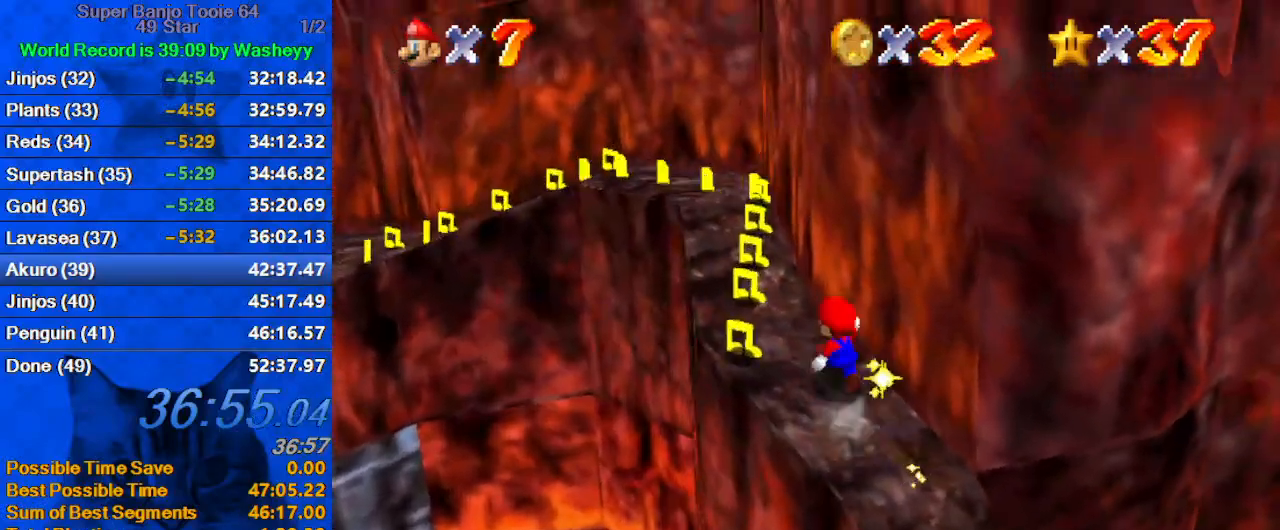
{"keys": ["ctrl", "shift", "up"], "events": [[67, "shift", "up"], [300, "left", "up"], [367, "ctrl", "down"], [367, "shift", "down"]]}
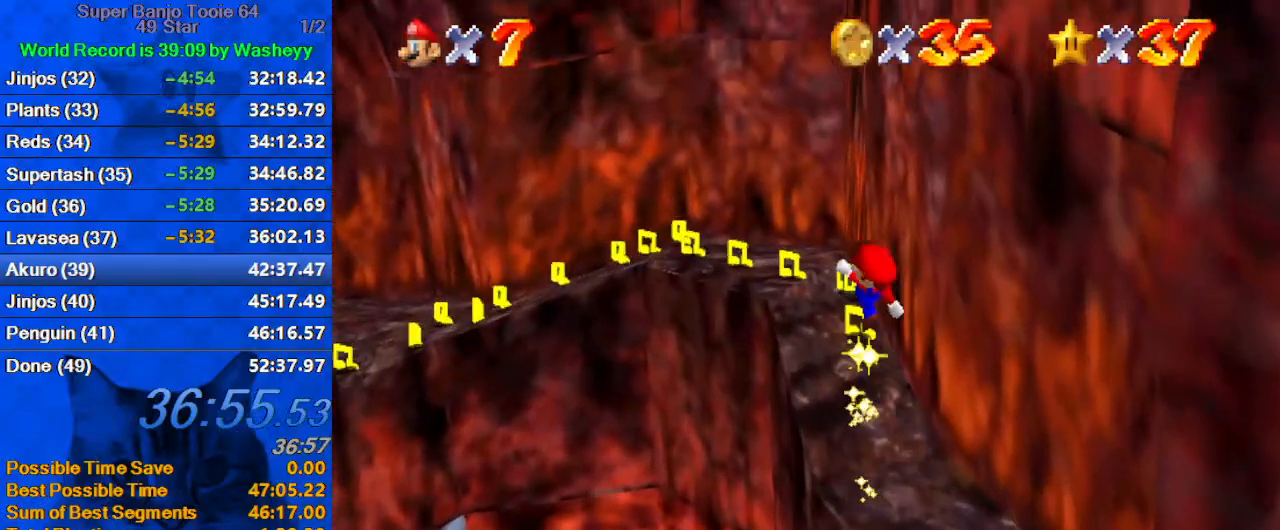
{"keys": ["up"], "events": [[34, "shift", "up"], [67, "ctrl", "up"], [300, "d", "down"], [434, "d", "up"]]}
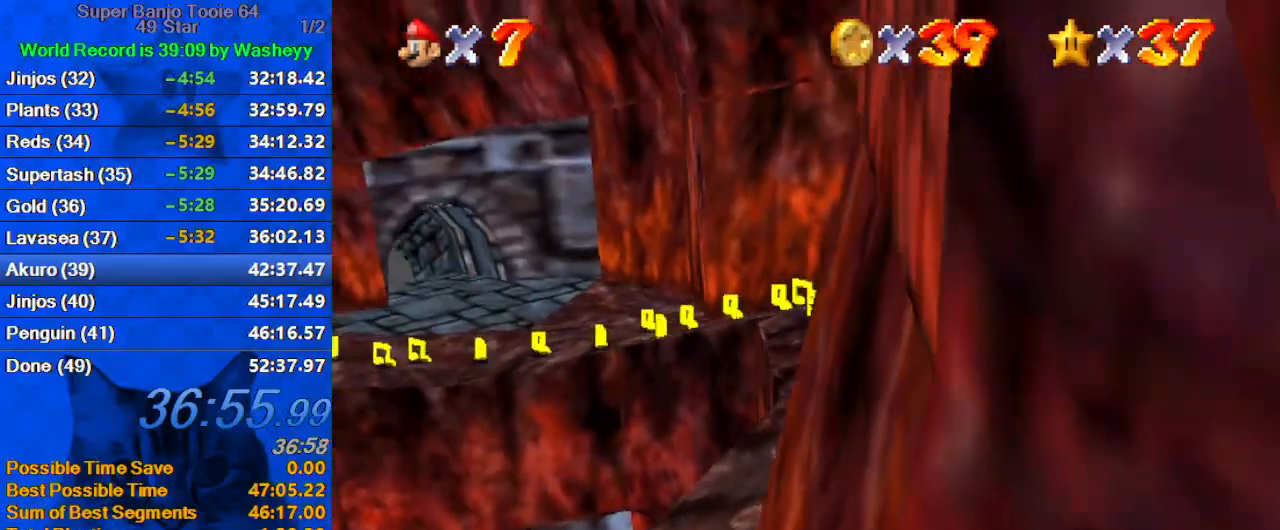
{"keys": ["left", "up"], "events": [[400, "left", "down"]]}
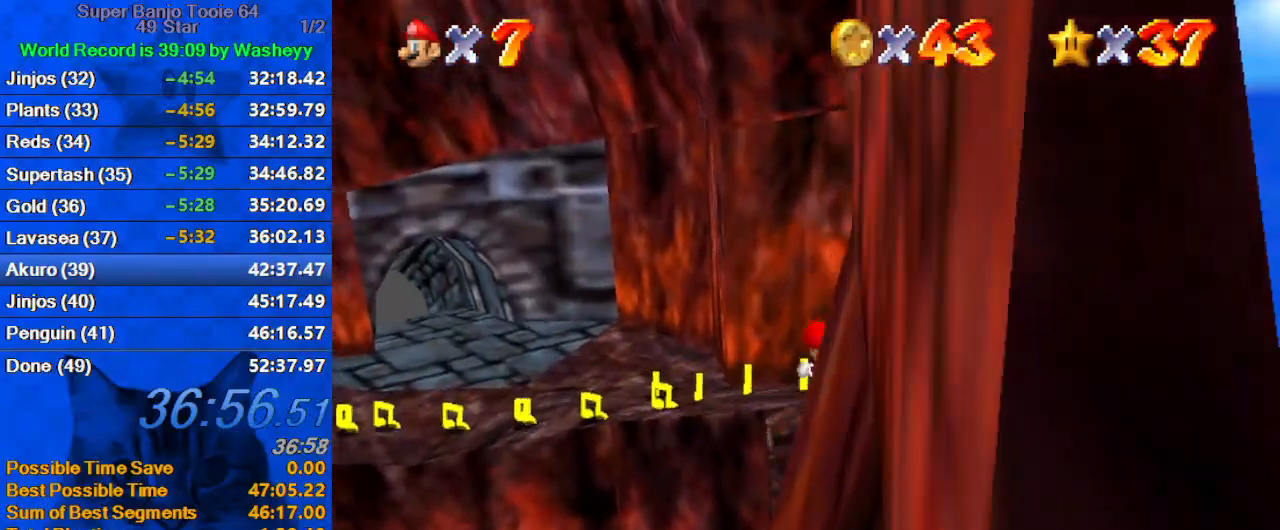
{"keys": ["up"], "events": [[34, "left", "up"], [100, "d", "down"], [134, "left", "down"], [267, "d", "up"], [467, "left", "up"]]}
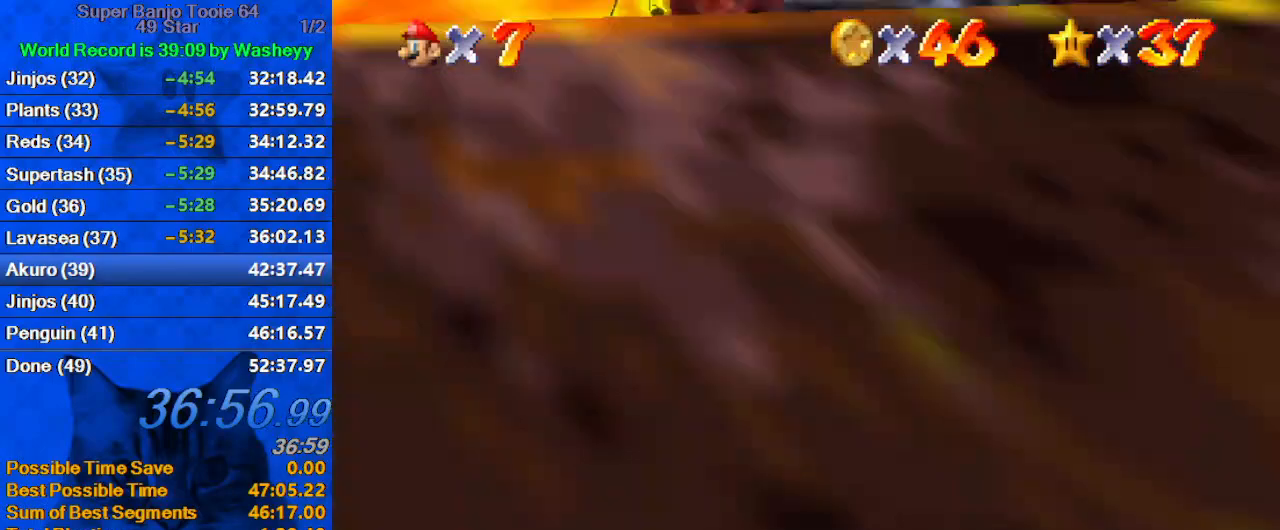
{"keys": ["left", "up"], "events": [[200, "left", "down"]]}
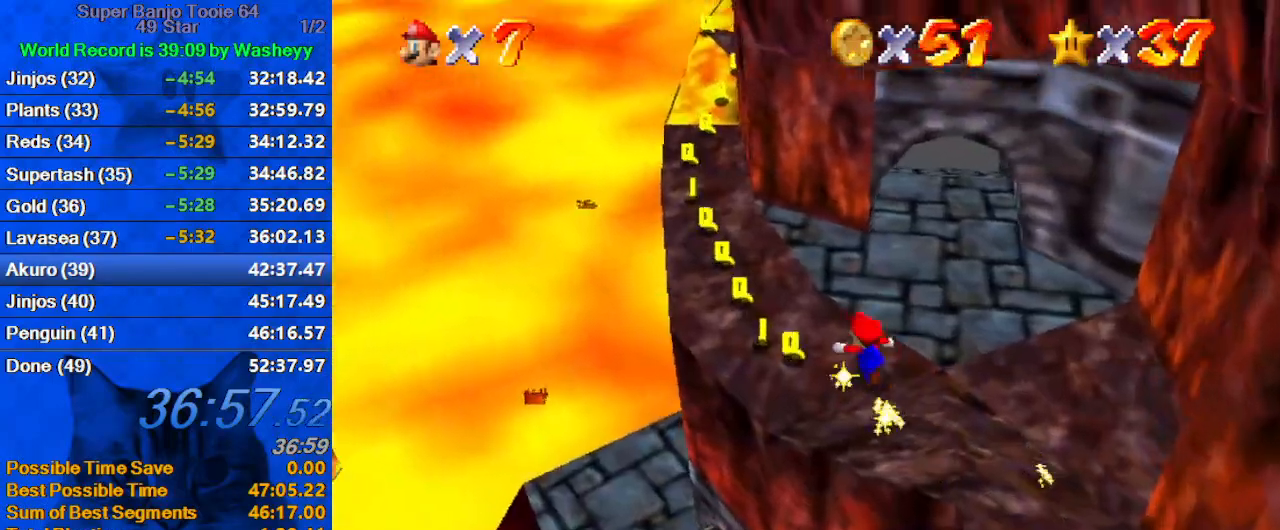
{"keys": ["left"], "events": [[300, "a", "down"], [367, "up", "up"], [434, "a", "up"]]}
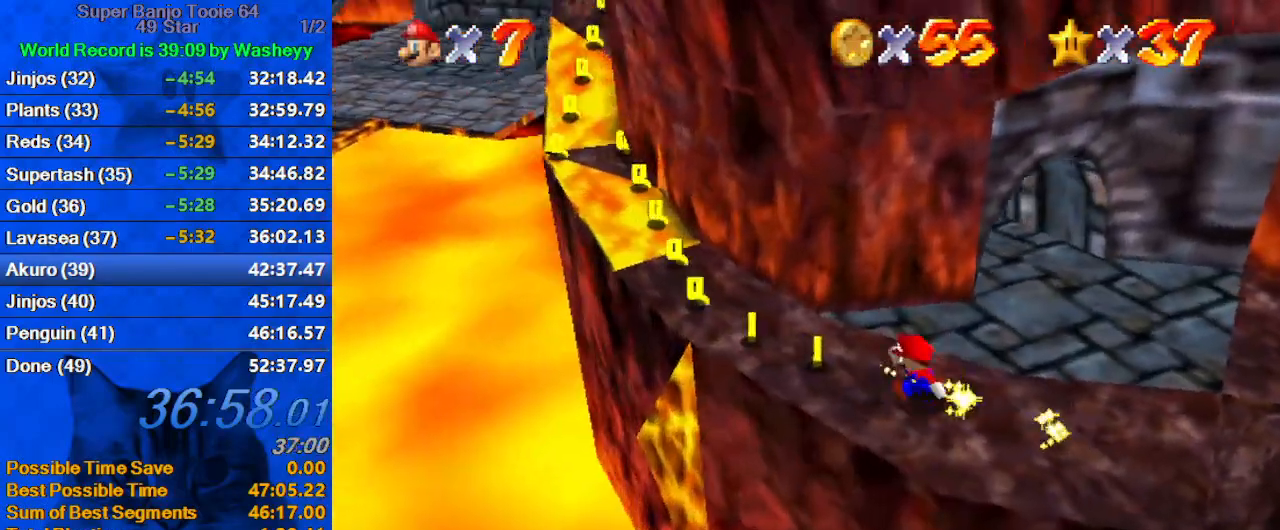
{"keys": ["ctrl", "left", "up"], "events": [[100, "up", "down"], [267, "up", "up"], [367, "up", "down"], [500, "ctrl", "down"]]}
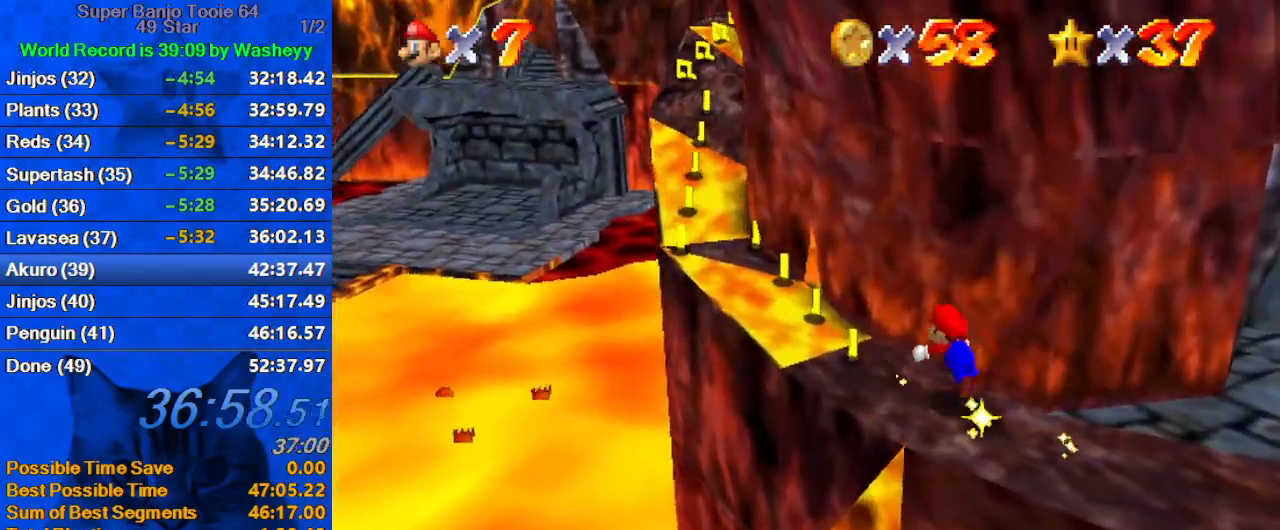
{"keys": ["ctrl", "left", "shift", "up"], "events": [[134, "ctrl", "up"], [267, "shift", "down"], [334, "ctrl", "down"]]}
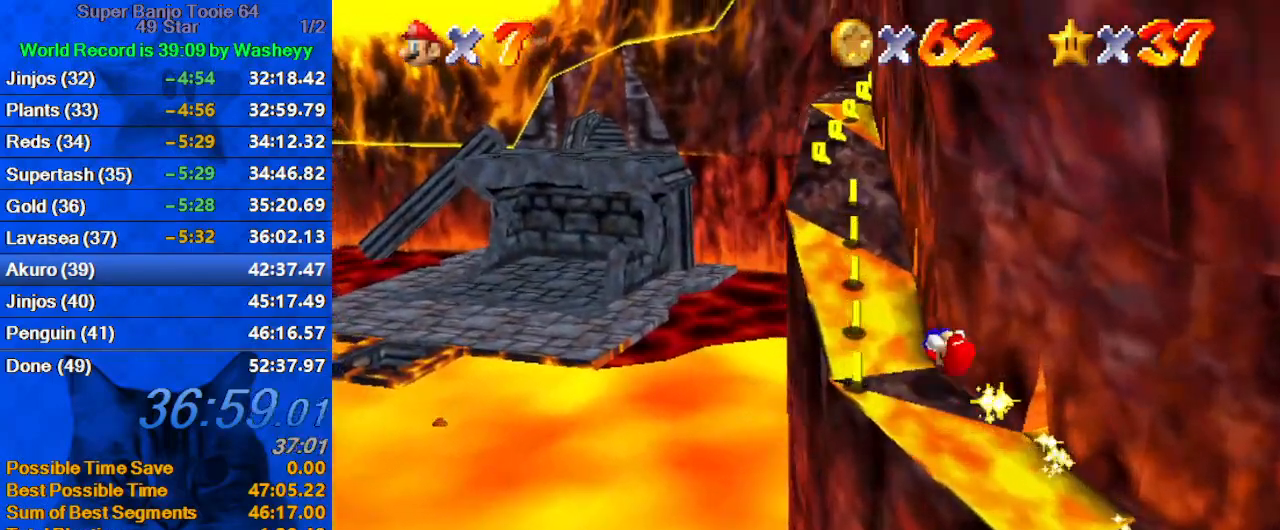
{"keys": ["left", "shift", "up"], "events": [[67, "ctrl", "up"], [67, "shift", "up"], [200, "left", "up"], [300, "ctrl", "down"], [434, "ctrl", "up"], [500, "left", "down"], [500, "shift", "down"]]}
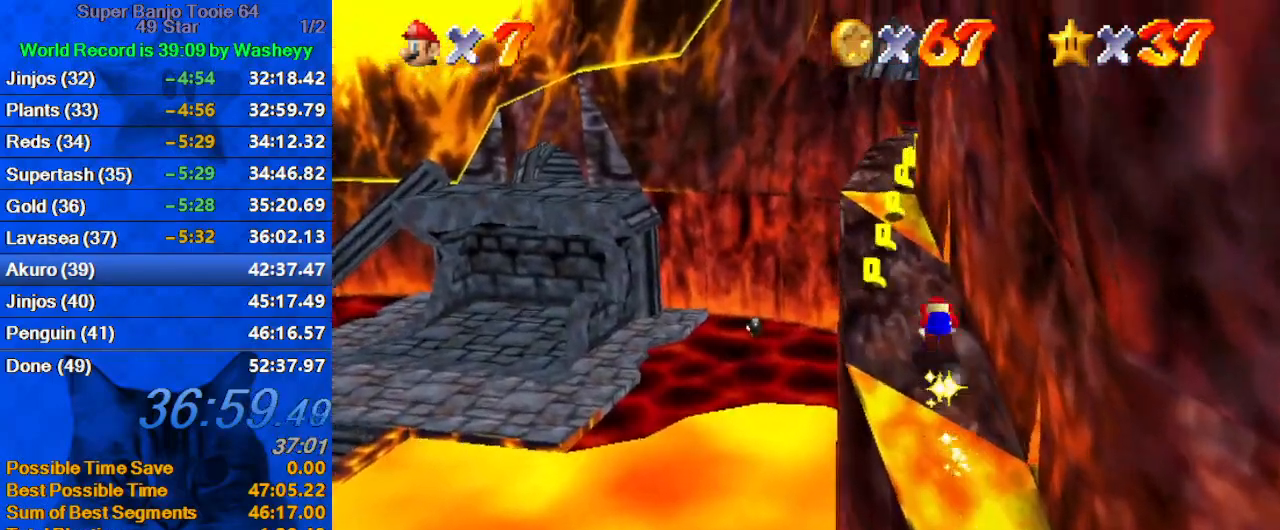
{"keys": ["ctrl", "up"], "events": [[34, "ctrl", "down"], [167, "ctrl", "up"], [167, "shift", "up"], [300, "left", "up"], [500, "ctrl", "down"]]}
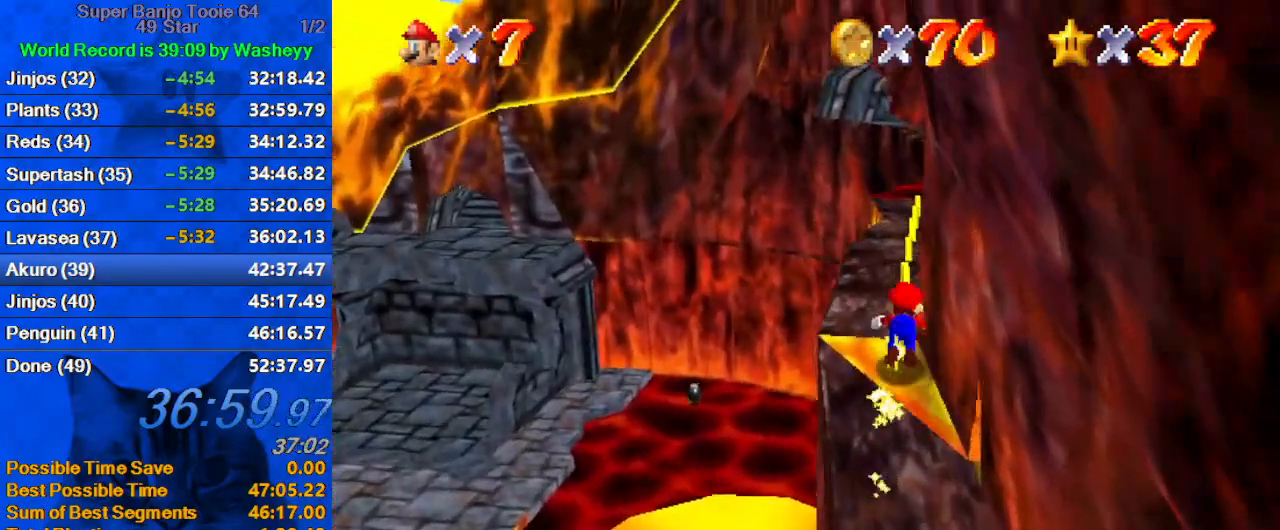
{"keys": ["up"], "events": [[100, "ctrl", "up"], [200, "shift", "down"], [234, "ctrl", "down"], [334, "ctrl", "up"], [334, "shift", "up"], [367, "ctrl", "down"], [367, "shift", "down"], [500, "ctrl", "up"], [500, "shift", "up"]]}
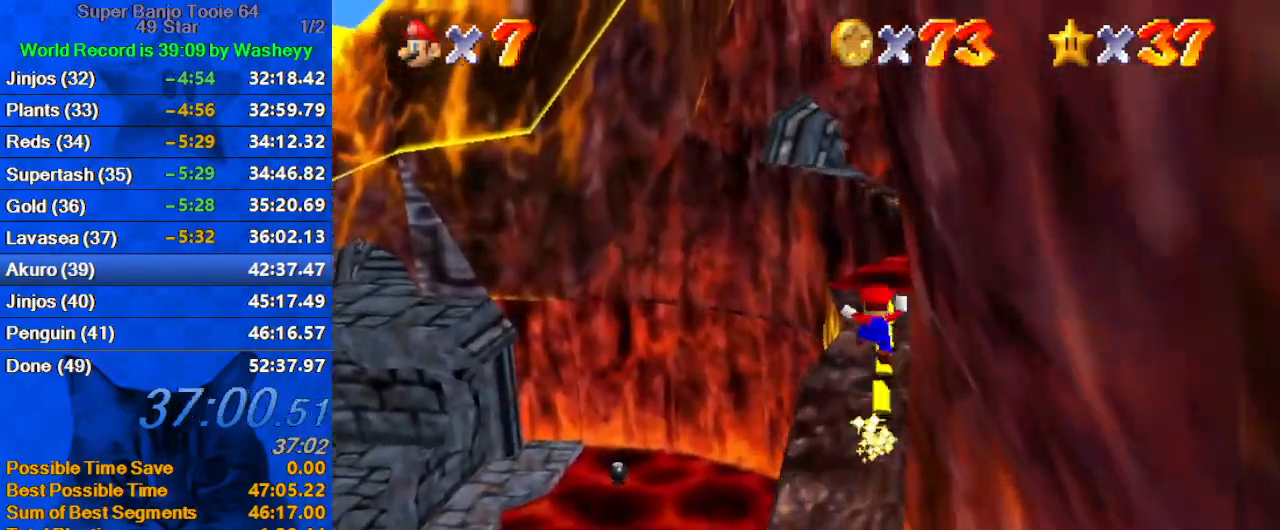
{"keys": ["left", "up"], "events": [[67, "a", "down"], [67, "right", "down"], [100, "right", "up"], [200, "a", "up"], [234, "left", "down"]]}
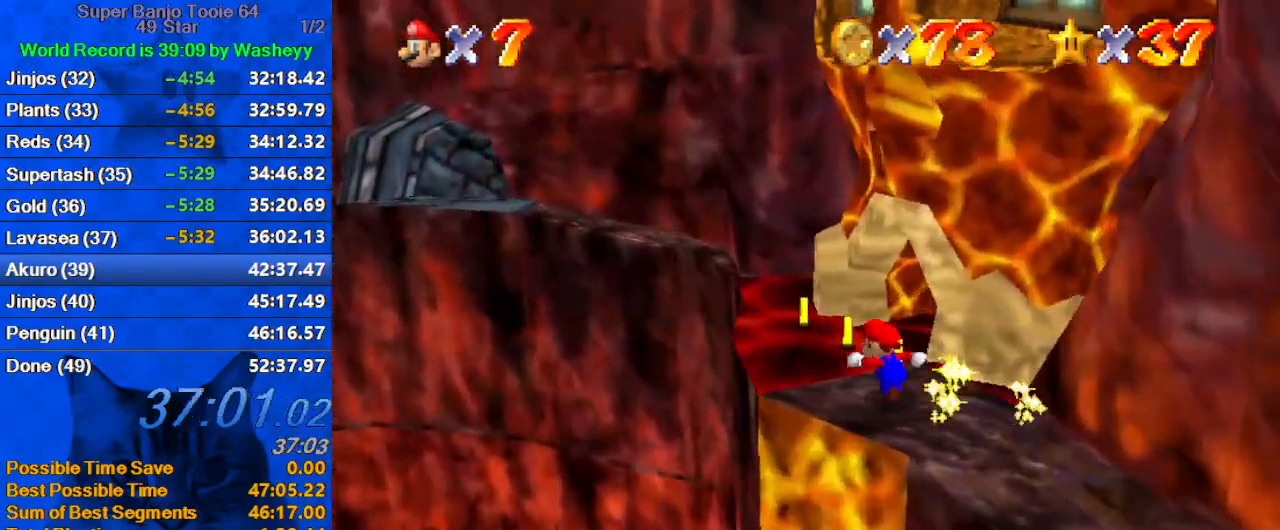
{"keys": ["left"], "events": [[134, "left", "up"], [267, "left", "down"], [400, "up", "up"]]}
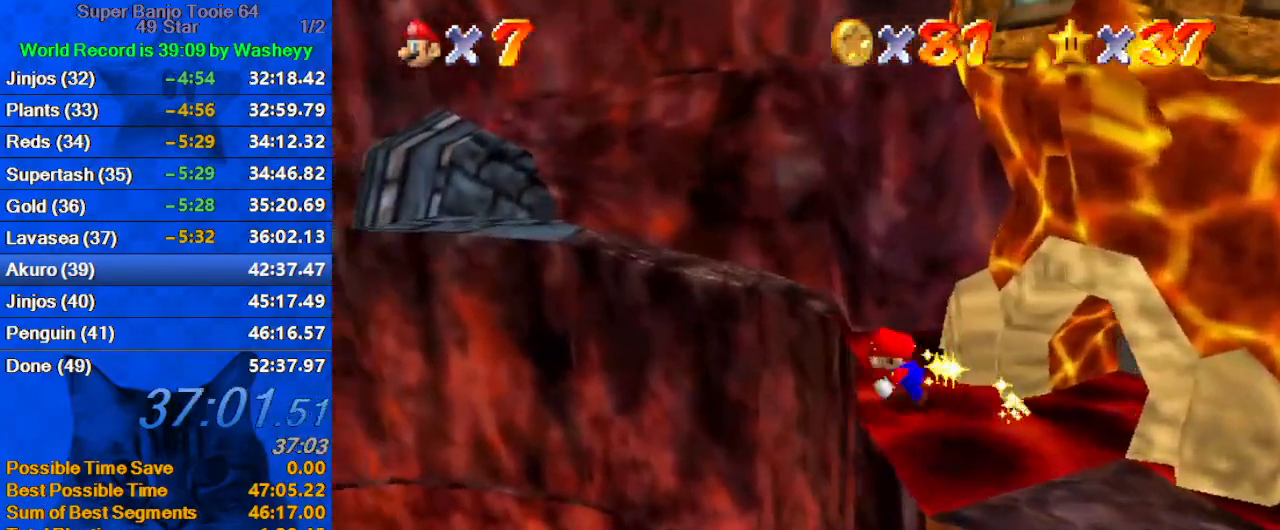
{"keys": ["left"], "events": [[134, "down", "down"], [267, "d", "down"], [467, "d", "up"], [467, "down", "up"]]}
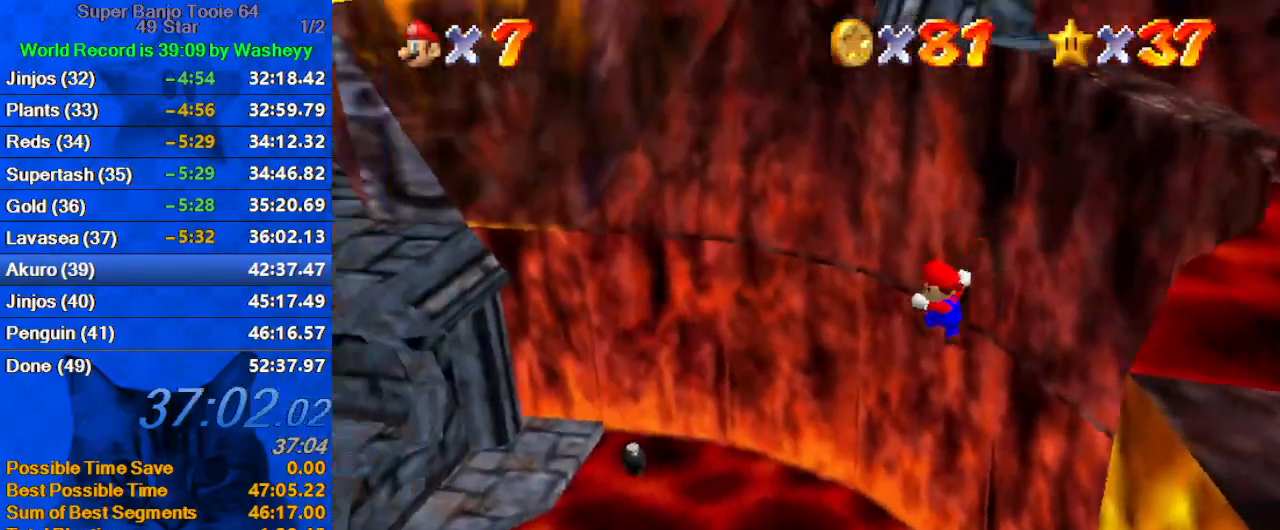
{"keys": ["ctrl", "up"], "events": [[67, "d", "down"], [200, "d", "up"], [234, "up", "down"], [300, "left", "up"], [367, "ctrl", "down"]]}
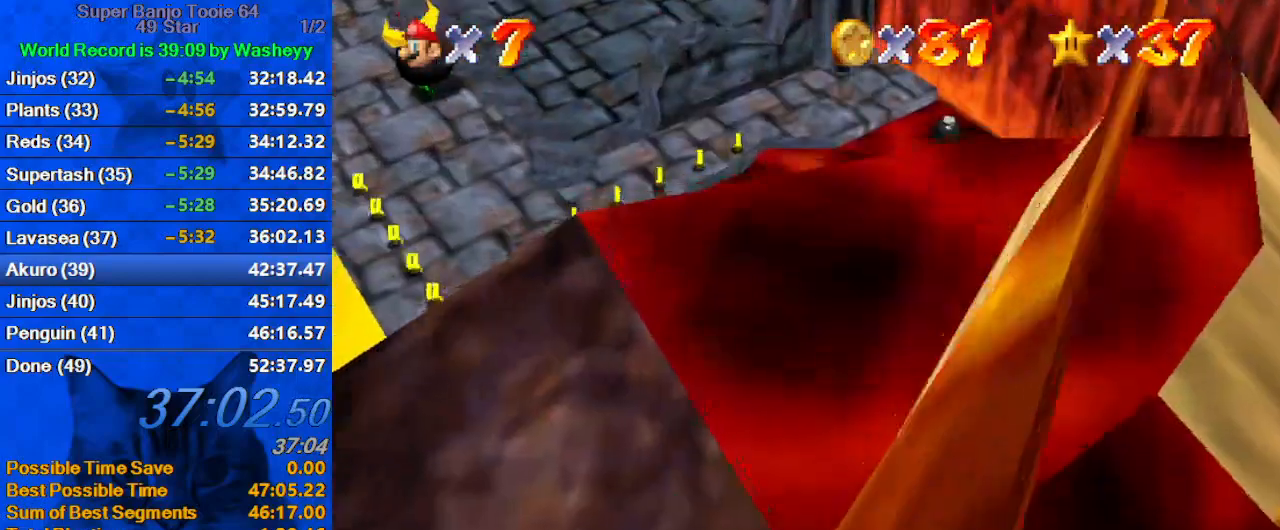
{"keys": ["up"], "events": [[34, "ctrl", "up"], [100, "shift", "down"], [167, "ctrl", "down"], [267, "ctrl", "up"], [267, "shift", "up"], [300, "shift", "down"], [367, "ctrl", "down"], [500, "ctrl", "up"], [500, "shift", "up"]]}
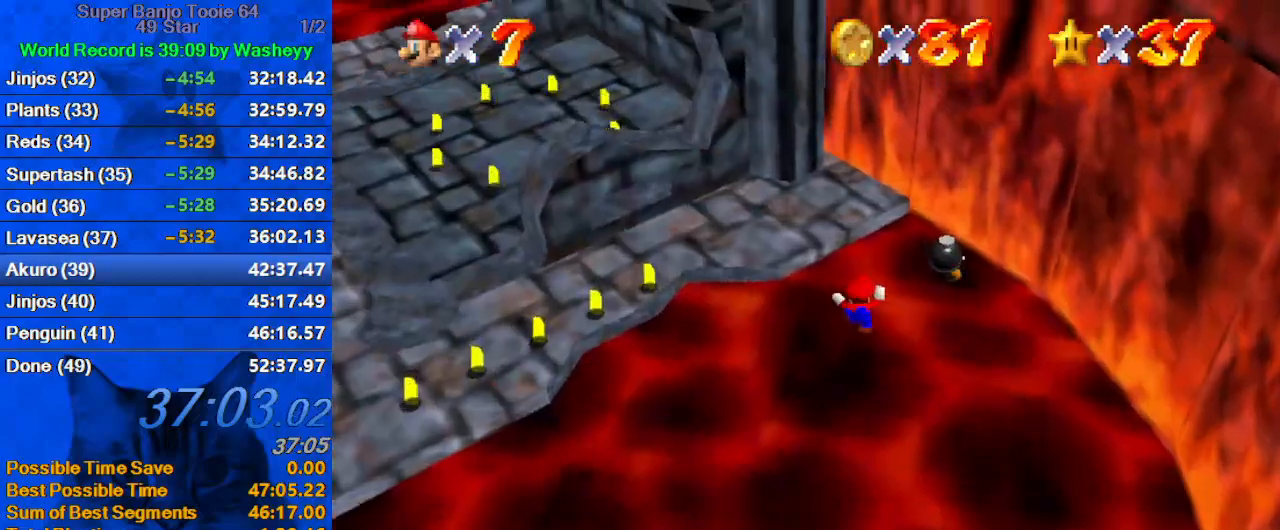
{"keys": ["left", "up"], "events": [[134, "d", "down"], [267, "d", "up"], [334, "left", "down"]]}
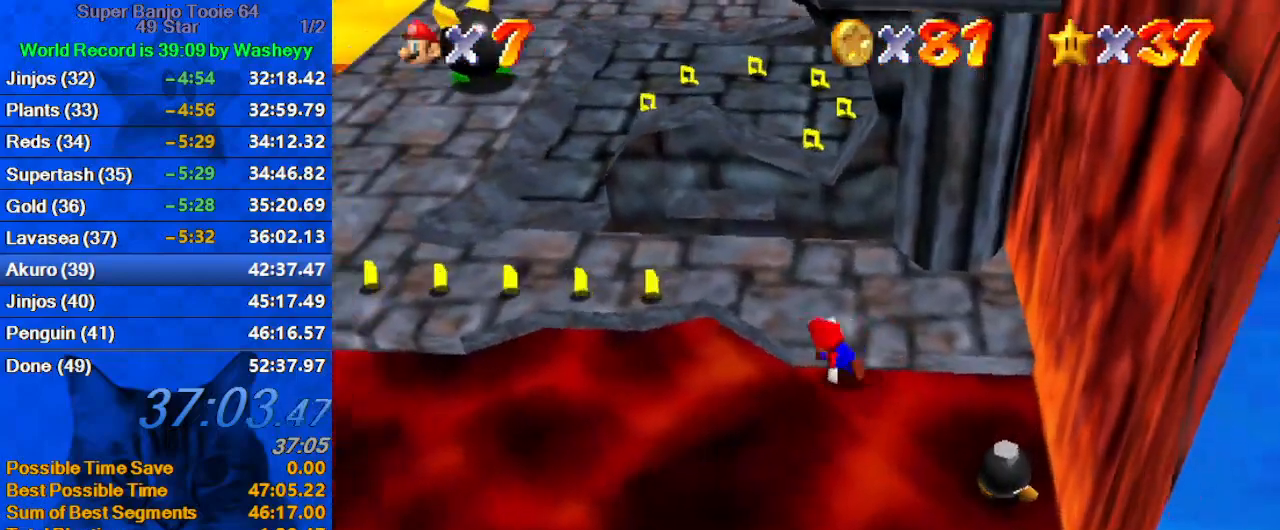
{"keys": ["ctrl", "left", "shift"], "events": [[100, "up", "up"], [234, "up", "down"], [467, "ctrl", "down"], [467, "shift", "down"], [467, "up", "up"]]}
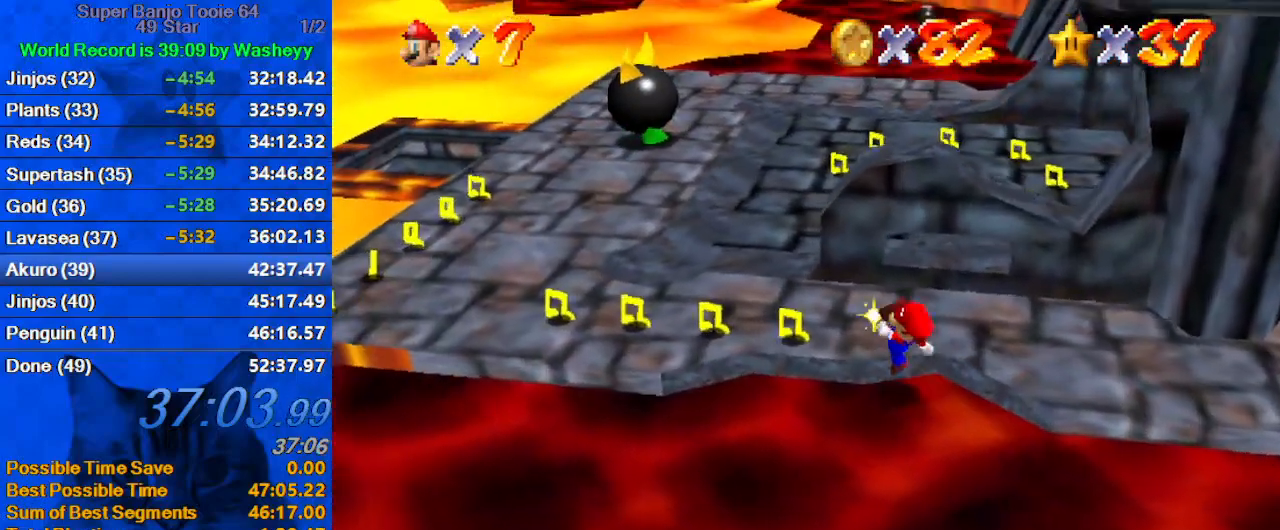
{"keys": ["left"], "events": [[67, "ctrl", "up"], [67, "shift", "up"]]}
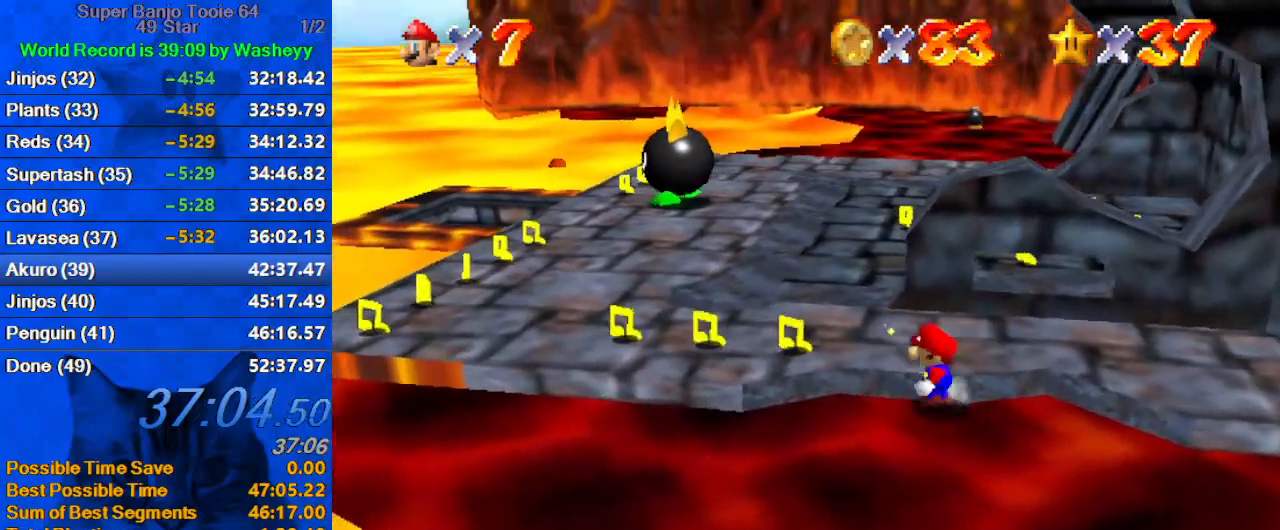
{"keys": ["ctrl", "left", "shift"], "events": [[67, "ctrl", "down"], [67, "shift", "down"], [167, "shift", "up"], [234, "ctrl", "up"], [234, "up", "down"], [467, "ctrl", "down"], [467, "shift", "down"], [500, "up", "up"]]}
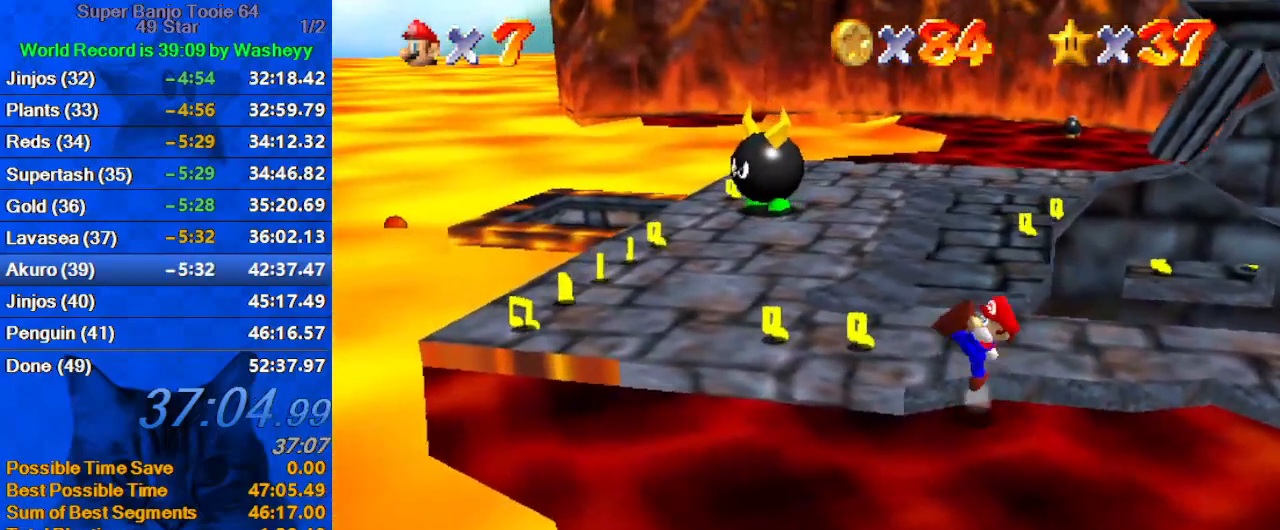
{"keys": ["left"], "events": [[100, "ctrl", "up"], [100, "shift", "up"], [367, "up", "down"], [500, "up", "up"]]}